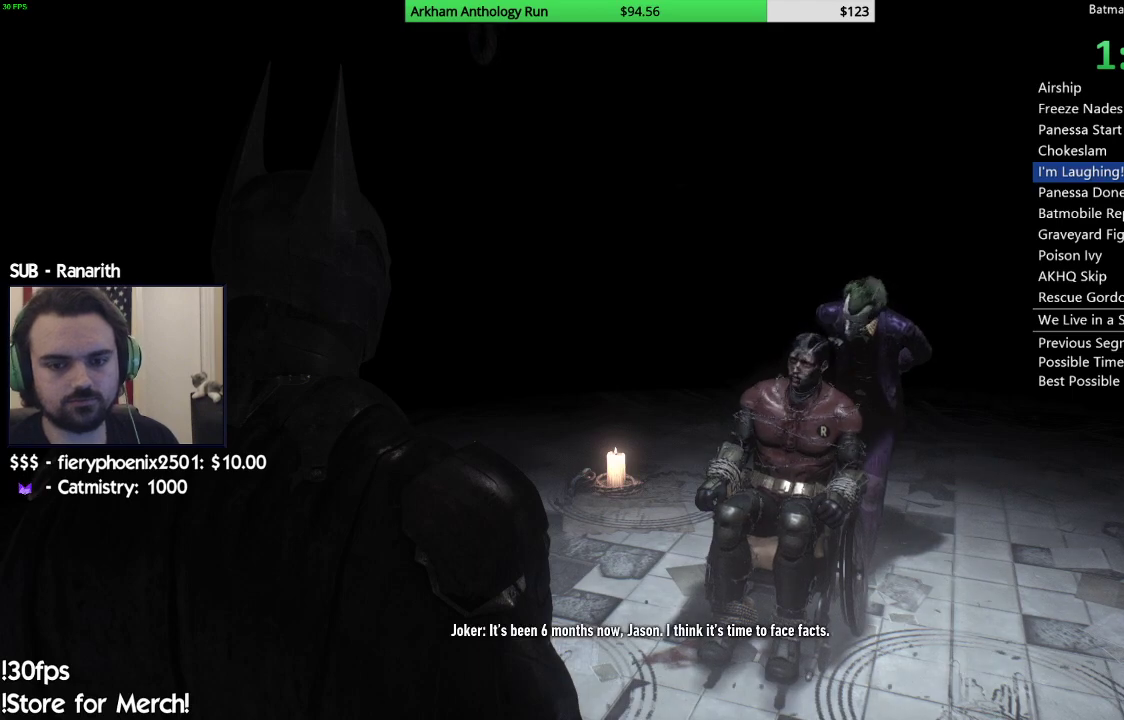
Gameplay with a controller (Xbox layout); each line is a JSON object with the inputs held at the frame after it. "events" lists button and stick changes between this image and that frame as [ms after this image, input, new state], when the widget could be followed in between.
{"buttons": [], "left_stick": "down", "right_stick": "center", "events": [[400, "left_stick", "down"]]}
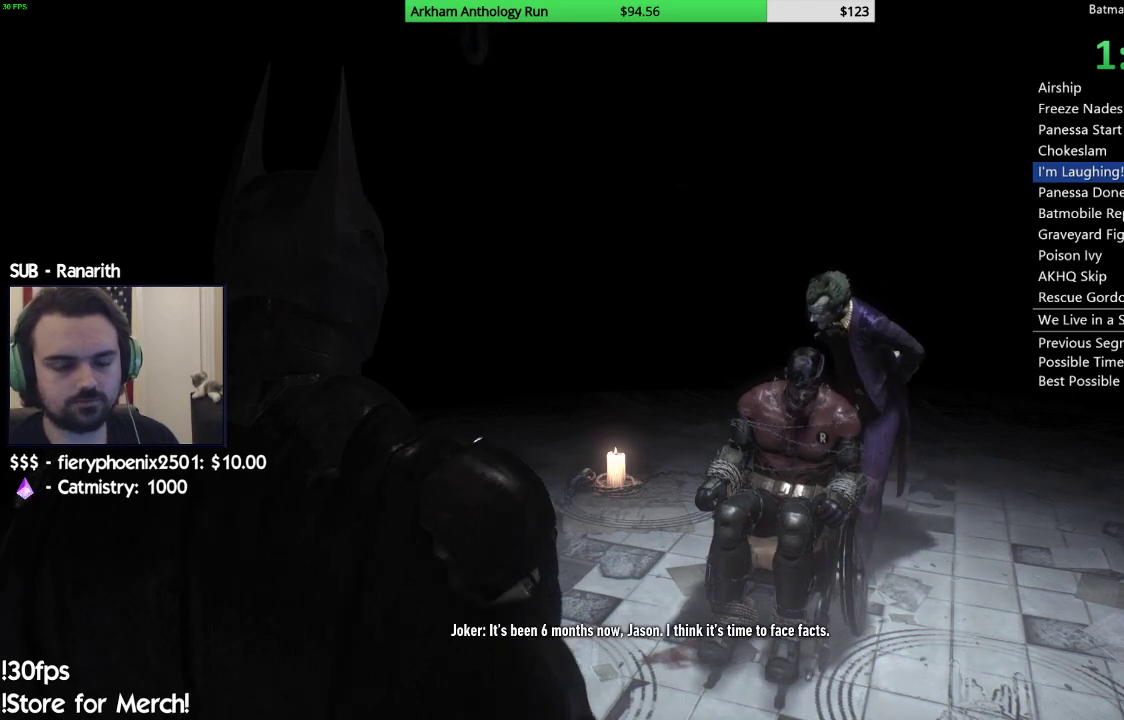
{"buttons": [], "left_stick": "down", "right_stick": "center", "events": []}
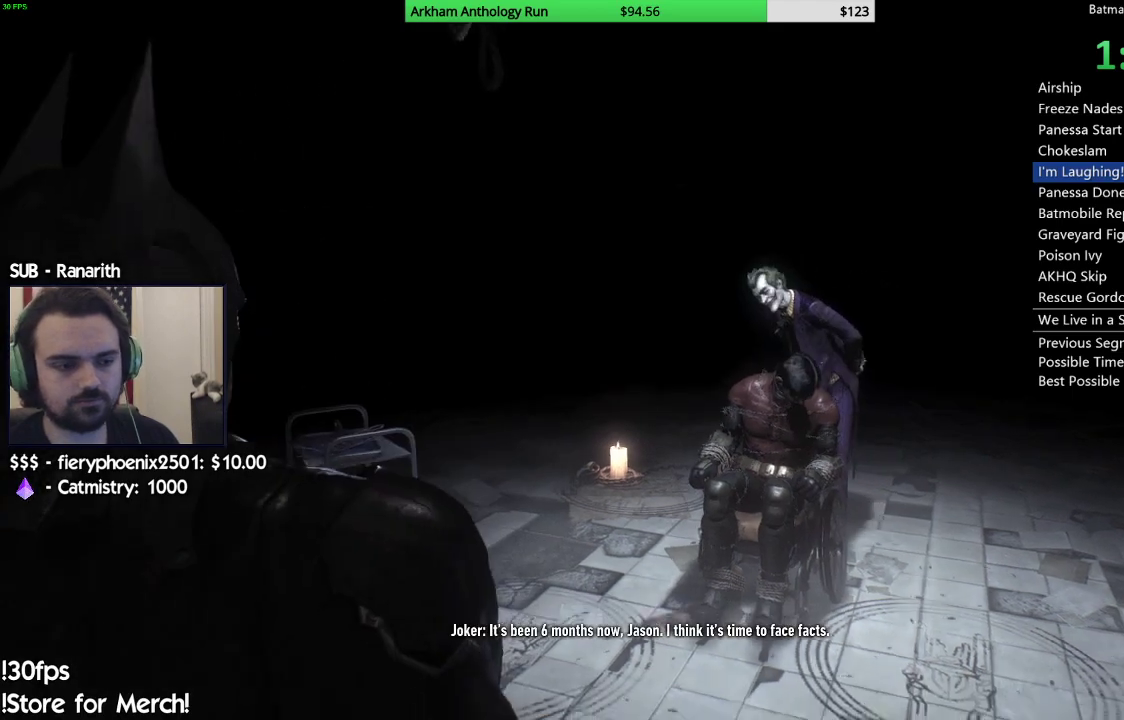
{"buttons": [], "left_stick": "down-left", "right_stick": "center", "events": [[367, "left_stick", "down-left"]]}
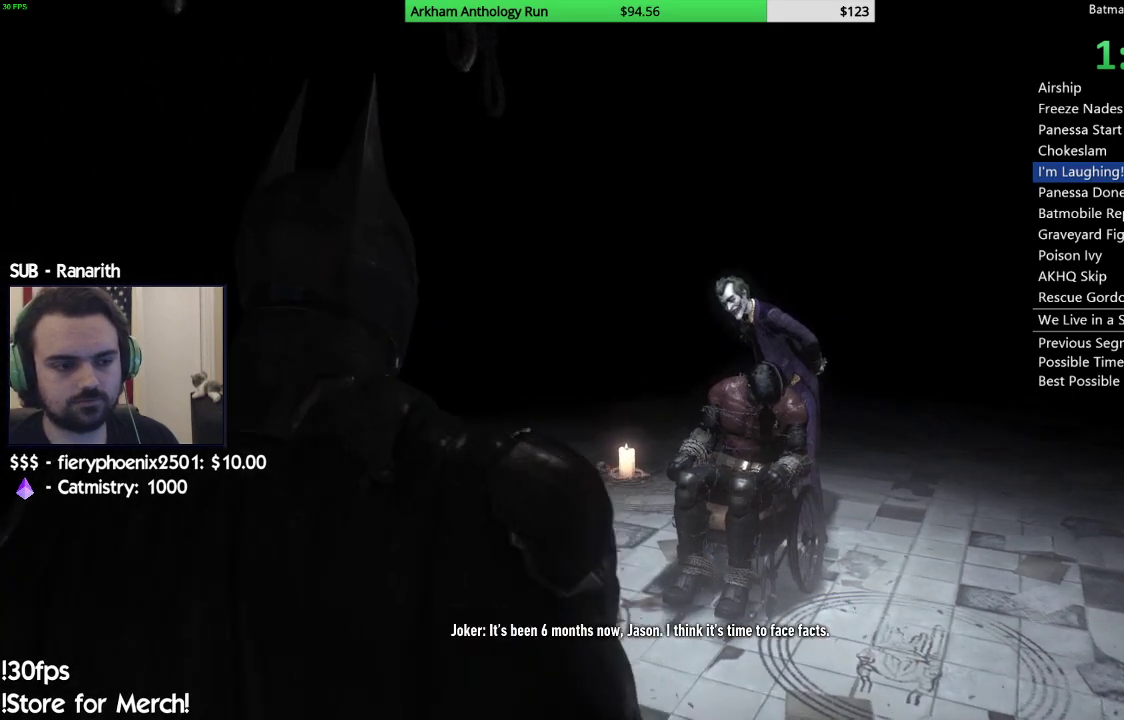
{"buttons": [], "left_stick": "down-left", "right_stick": "center", "events": [[67, "right_stick", "right"], [267, "right_stick", "center"]]}
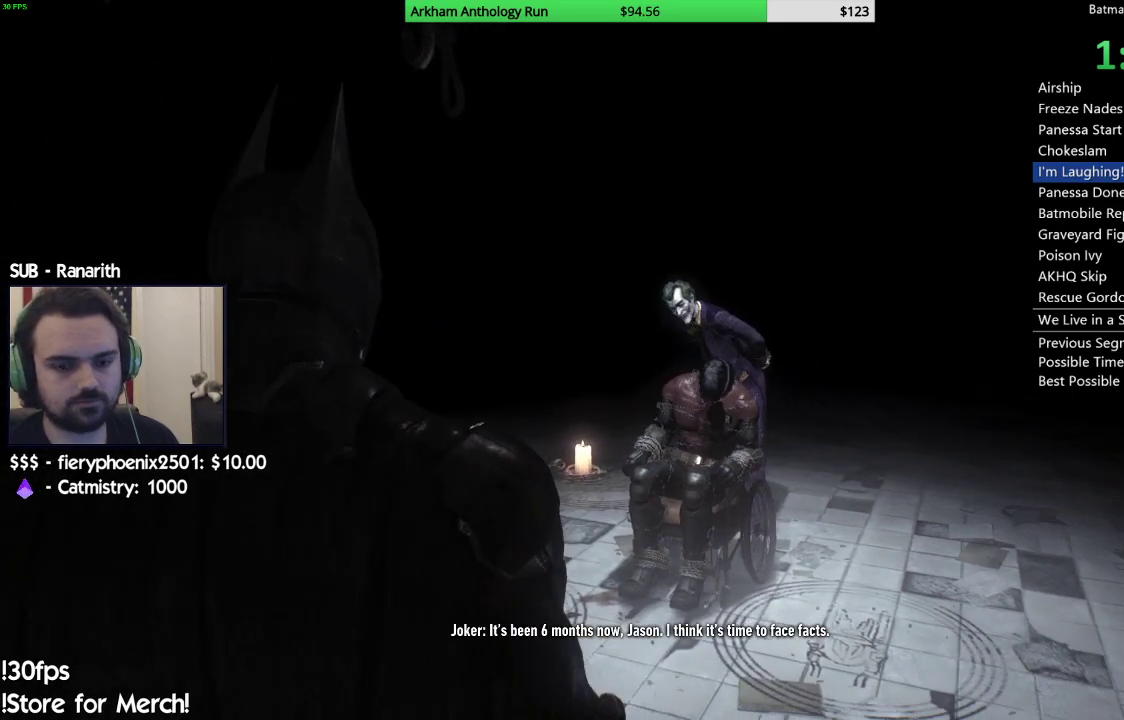
{"buttons": [], "left_stick": "down-left", "right_stick": "center", "events": []}
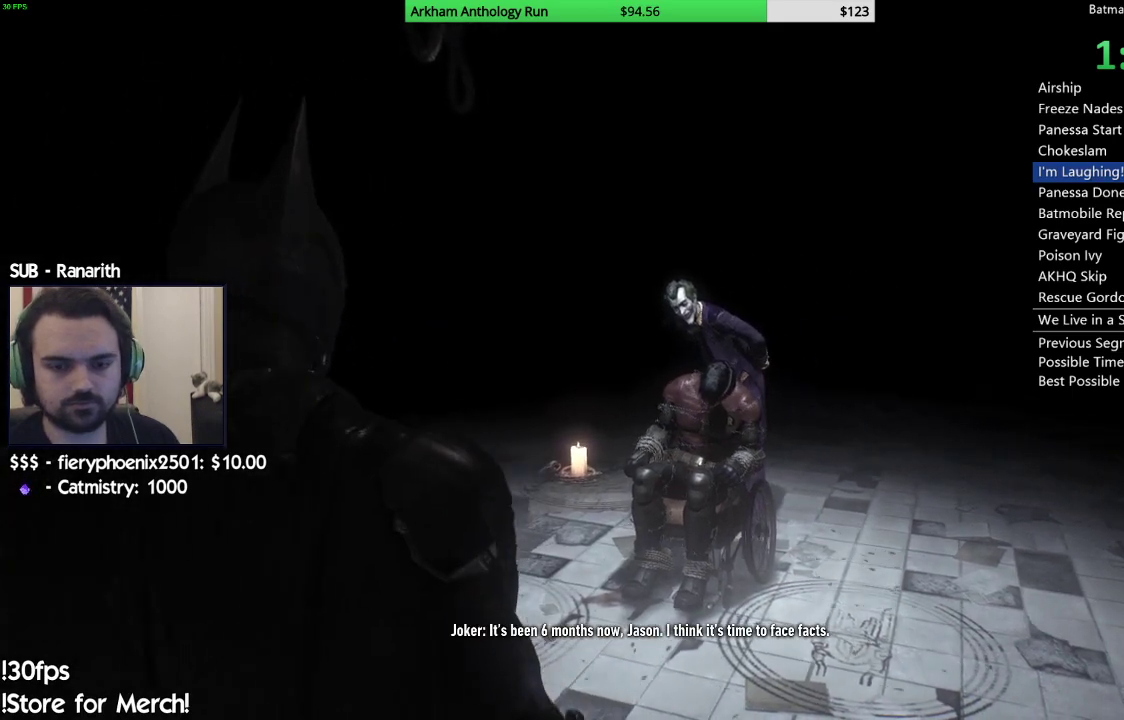
{"buttons": [], "left_stick": "center", "right_stick": "center", "events": [[383, "left_stick", "center"]]}